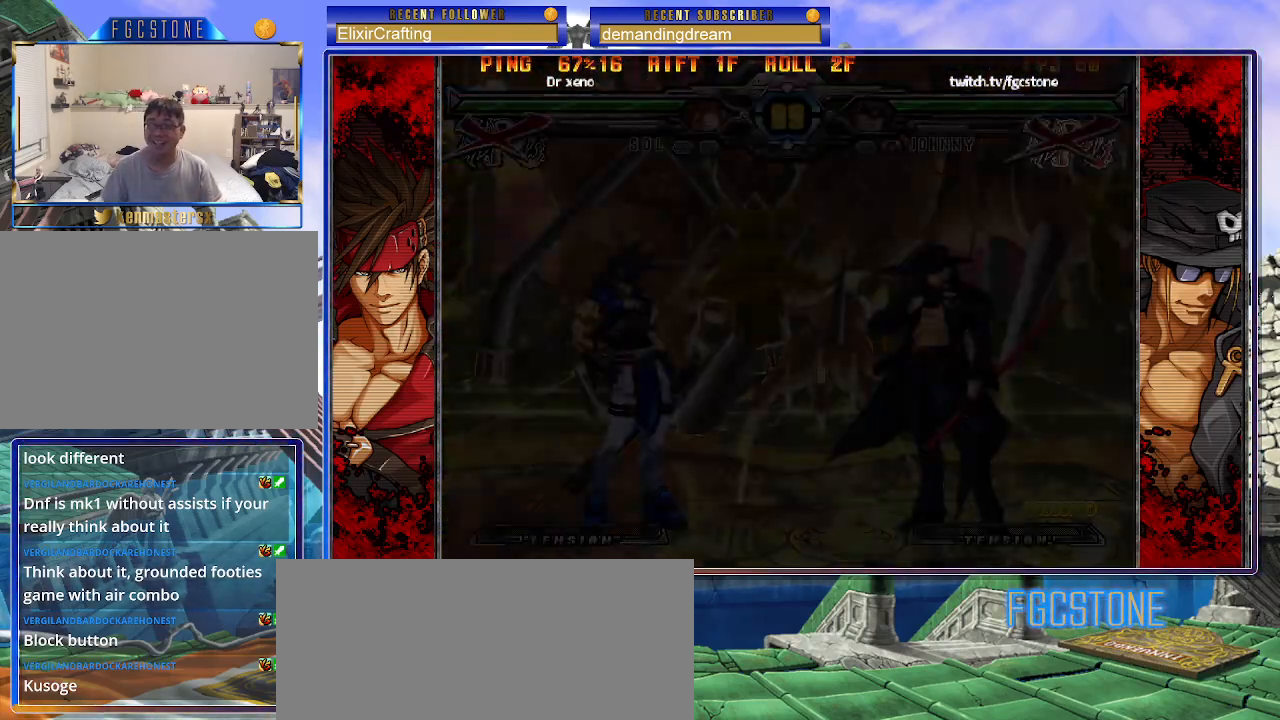
Gameplay with a controller (arcade stick); each line is a JSON object with the inputs held at the frame after it. "events" lists button and stick changes between this image and that frame as [ms after this image, input, new state], when the widget could be followed in between. Not read: L3 R3.
{"buttons": [], "left_stick": "center", "events": []}
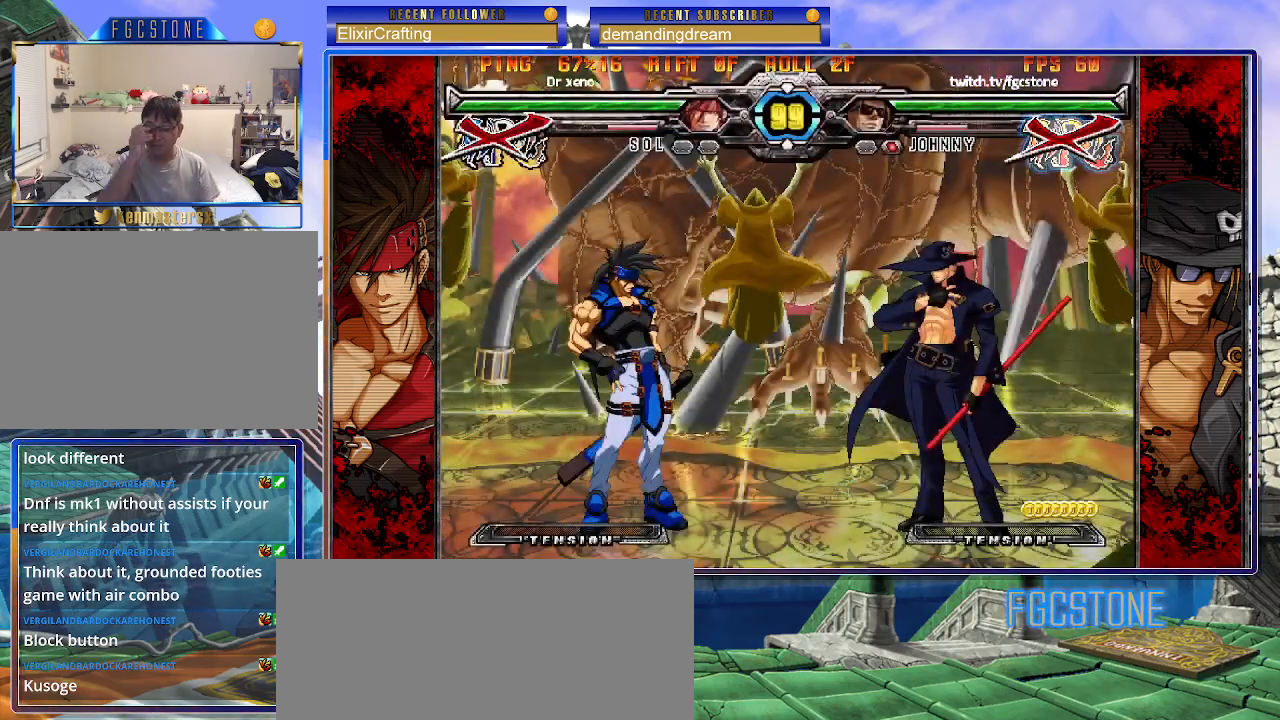
{"buttons": [], "left_stick": "left", "events": [[317, "left_stick", "left"]]}
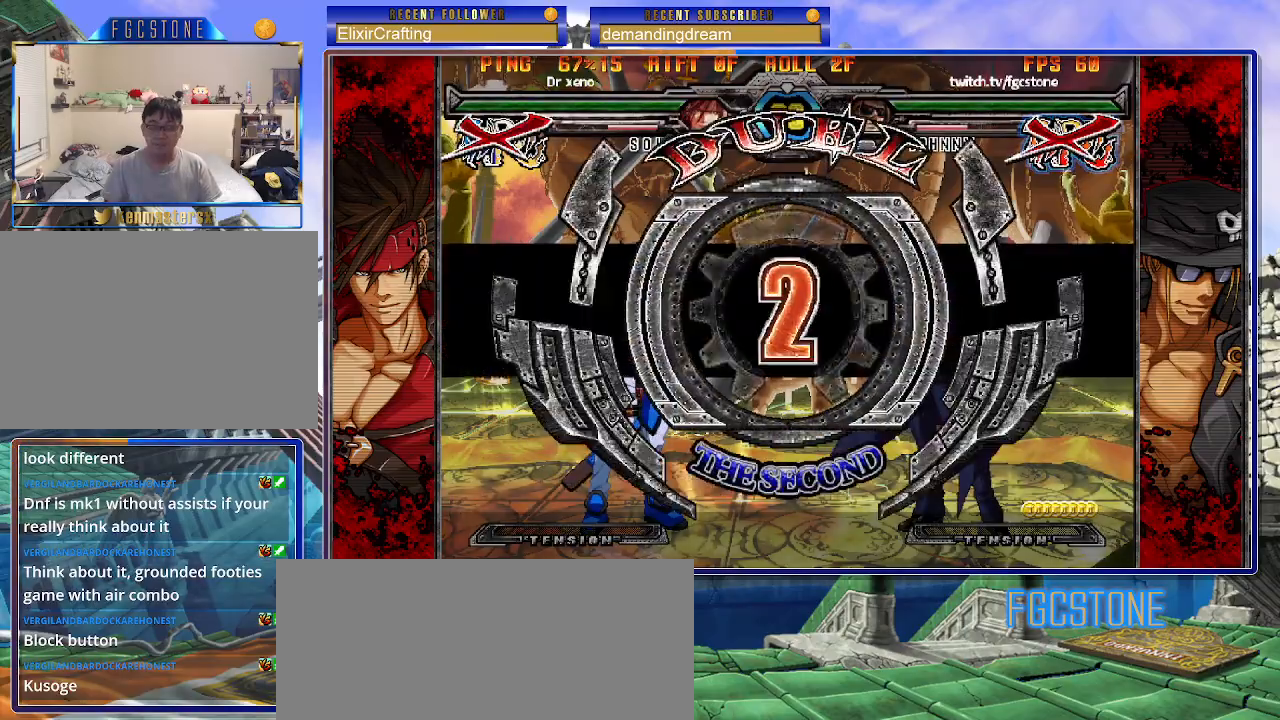
{"buttons": [], "left_stick": "left", "events": []}
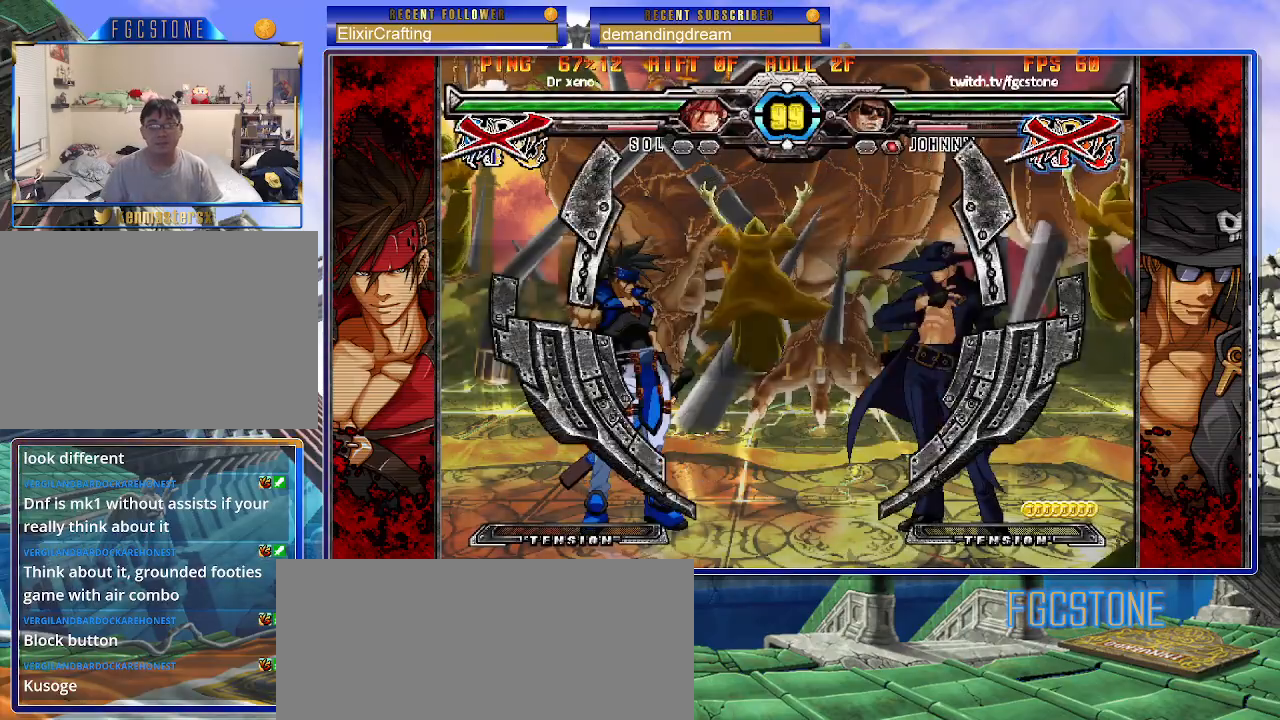
{"buttons": [], "left_stick": "left", "events": []}
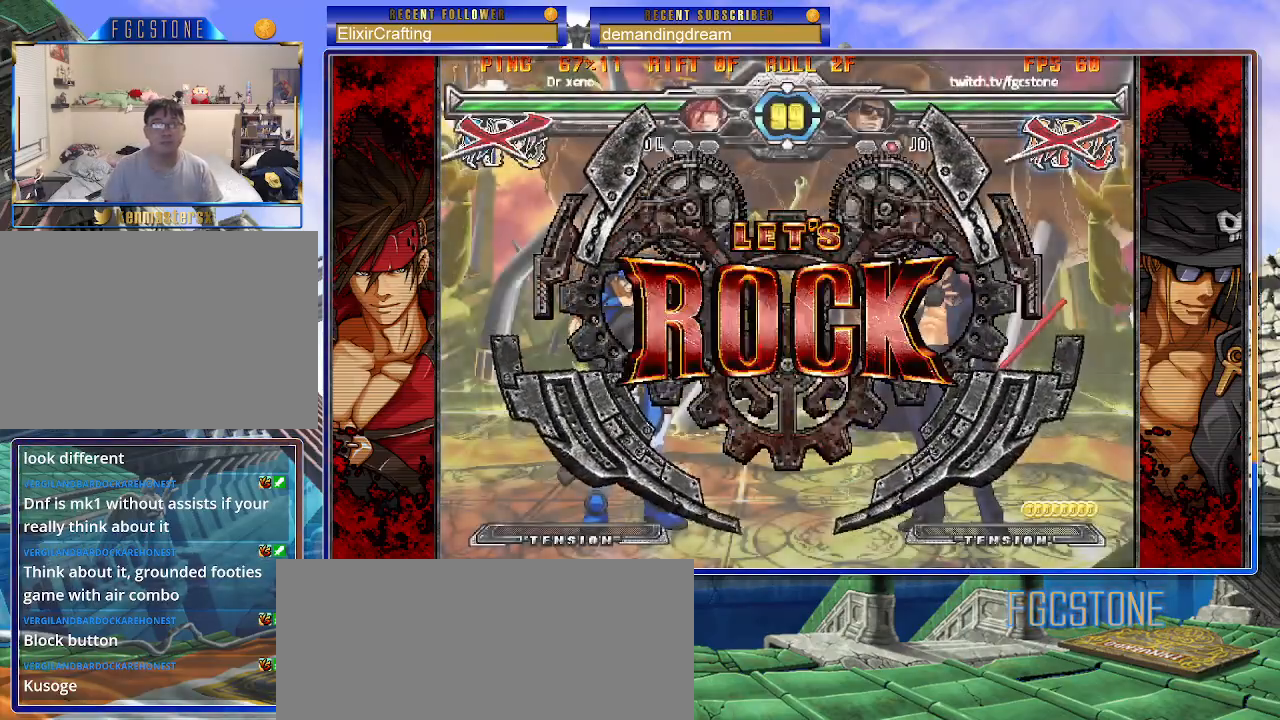
{"buttons": [], "left_stick": "right", "events": [[183, "left_stick", "center"], [250, "left_stick", "right"], [300, "left_stick", "center"], [367, "left_stick", "right"]]}
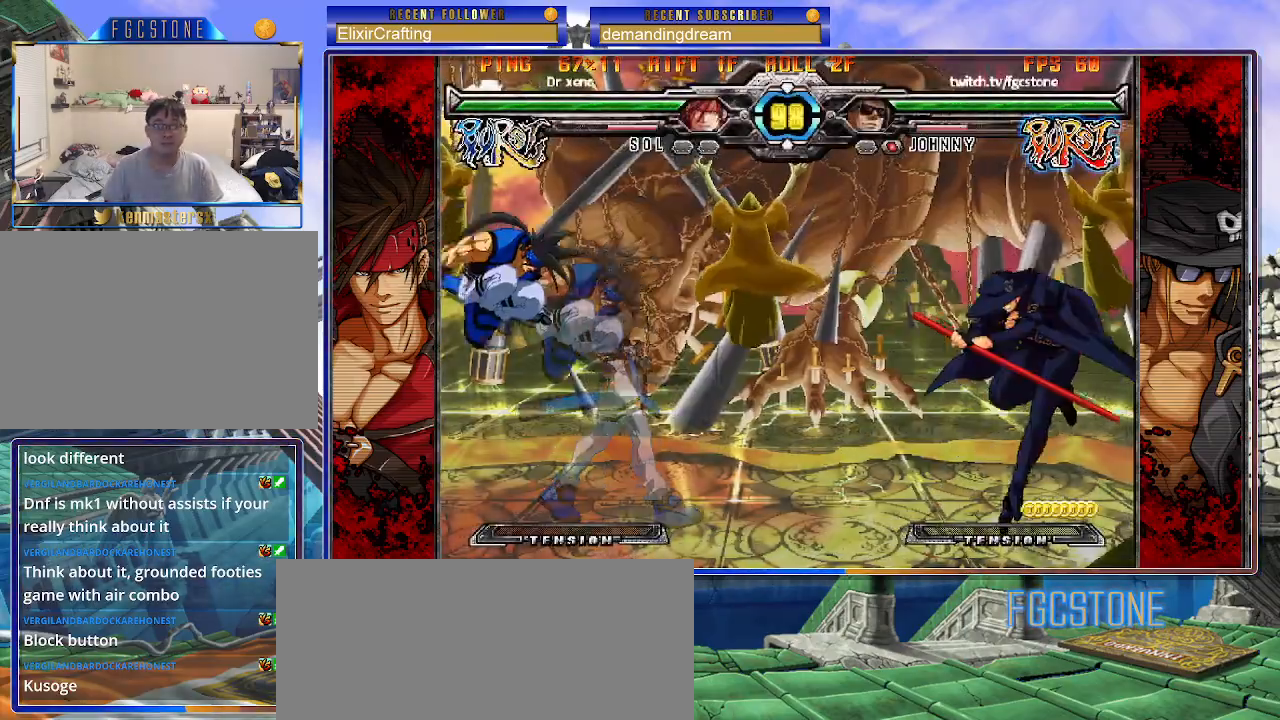
{"buttons": [], "left_stick": "right", "events": [[50, "left_stick", "up-left"], [217, "left_stick", "right"]]}
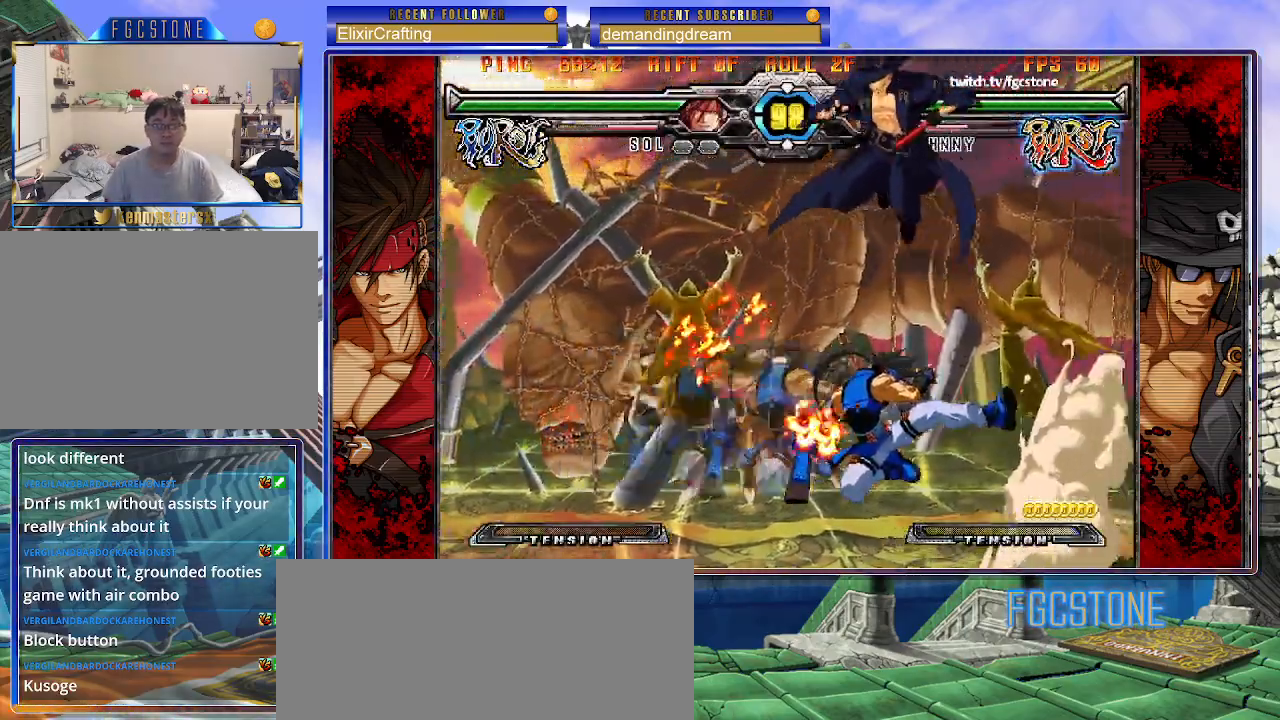
{"buttons": [], "left_stick": "left", "events": [[50, "left_stick", "center"], [300, "left_stick", "up-right"], [467, "left_stick", "left"]]}
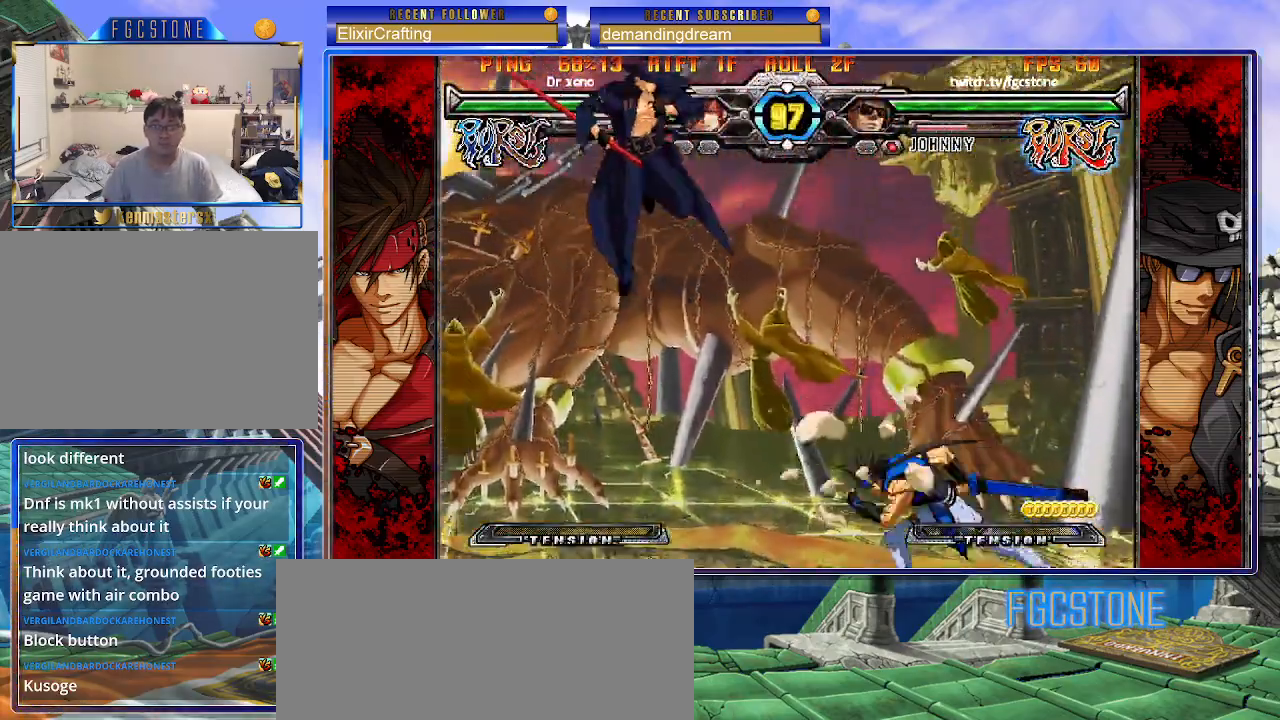
{"buttons": [], "left_stick": "left", "events": [[217, "HS", "down"], [367, "HS", "up"]]}
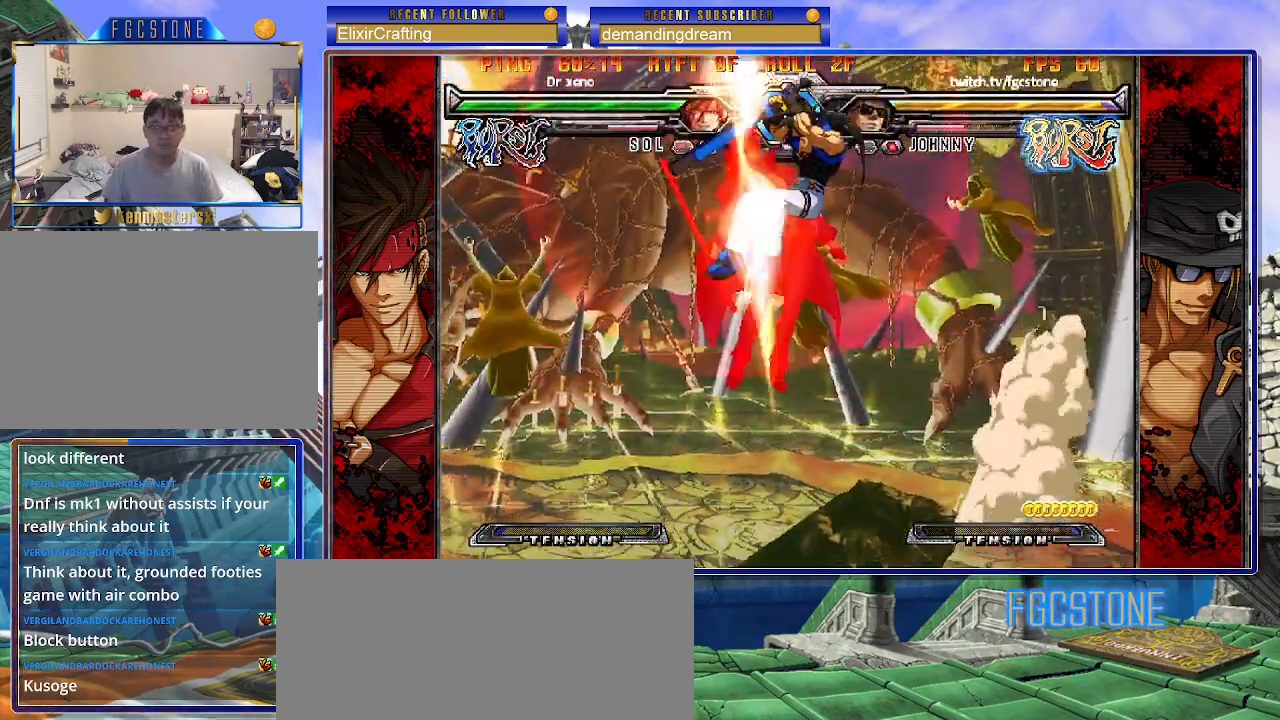
{"buttons": [], "left_stick": "center", "events": [[217, "left_stick", "center"]]}
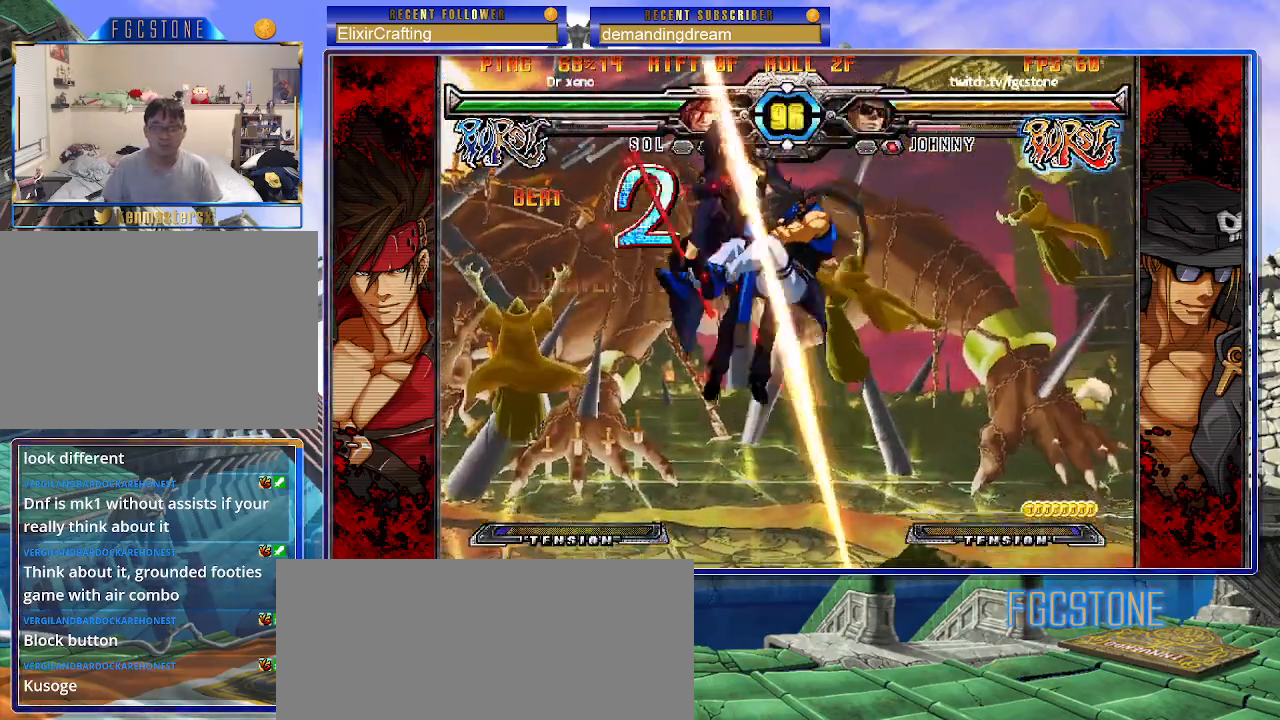
{"buttons": [], "left_stick": "center", "events": []}
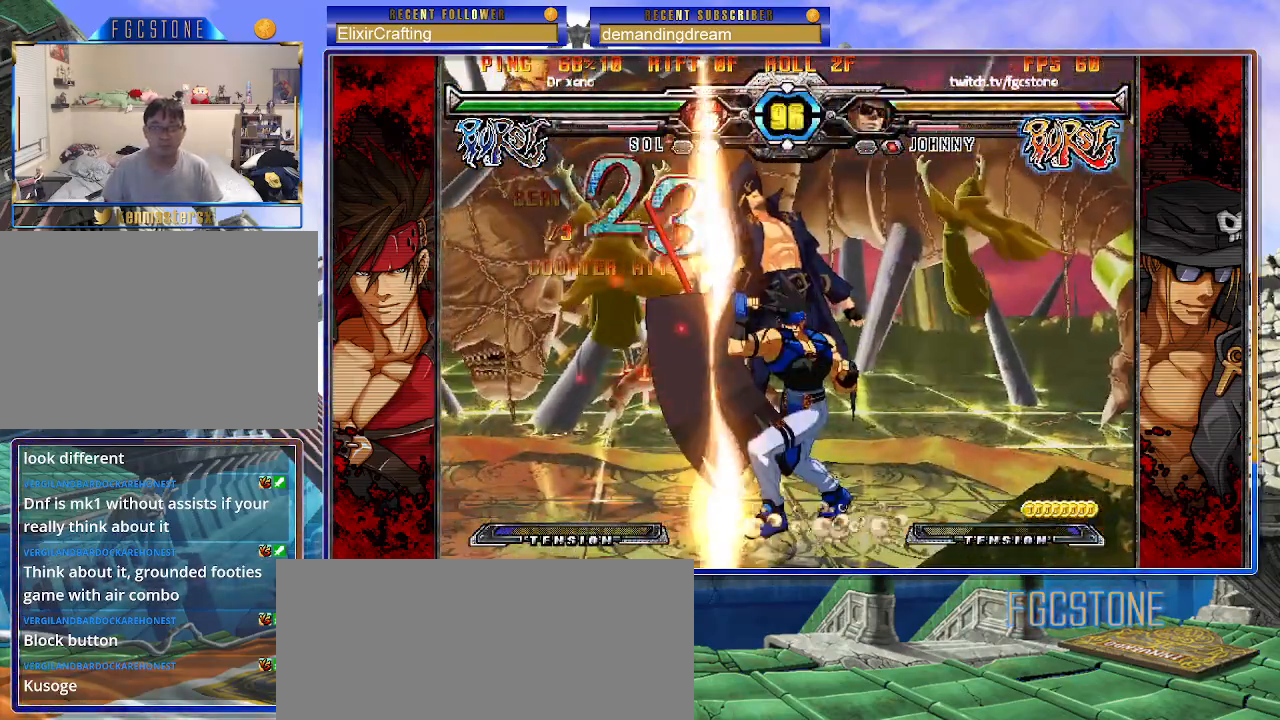
{"buttons": ["K", "P"], "left_stick": "right", "events": [[350, "K", "down"], [350, "P", "down"], [383, "left_stick", "right"], [417, "S", "down"], [433, "P", "up"], [450, "K", "up"], [500, "K", "down"], [500, "P", "down"], [500, "S", "up"]]}
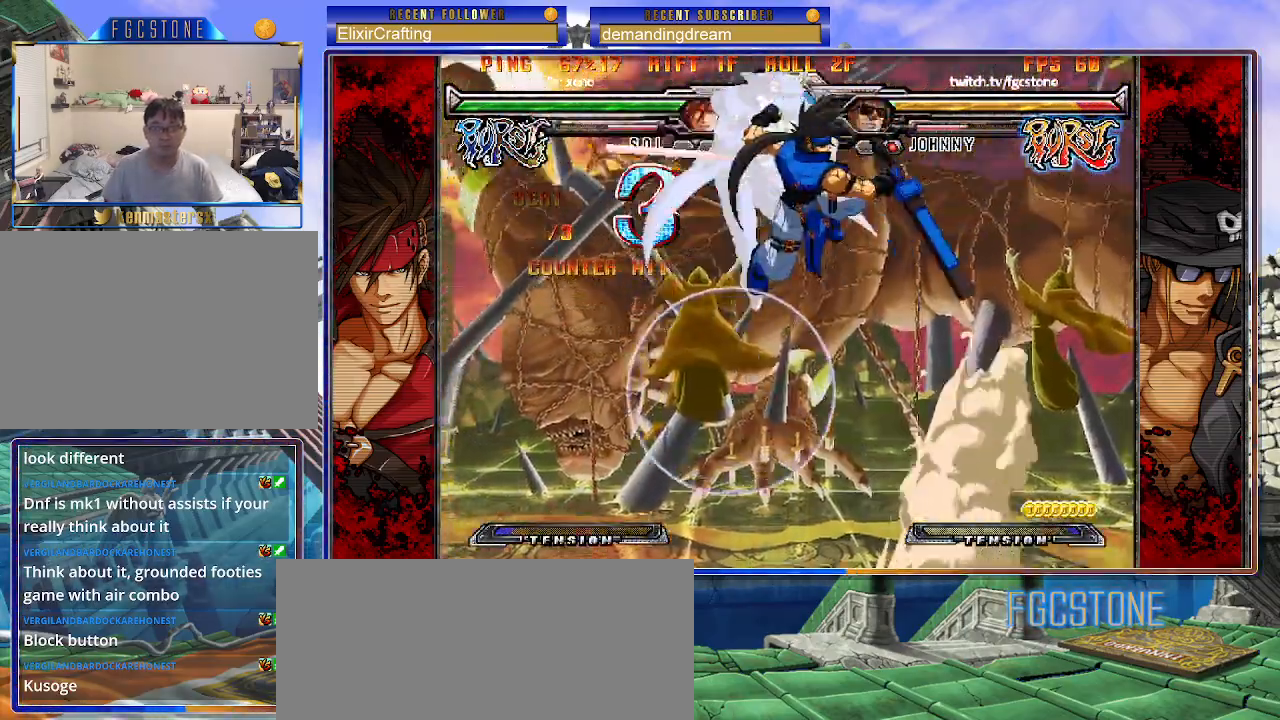
{"buttons": [], "left_stick": "center", "events": [[67, "S", "down"], [100, "K", "up"], [100, "P", "up"], [183, "S", "up"], [317, "left_stick", "center"]]}
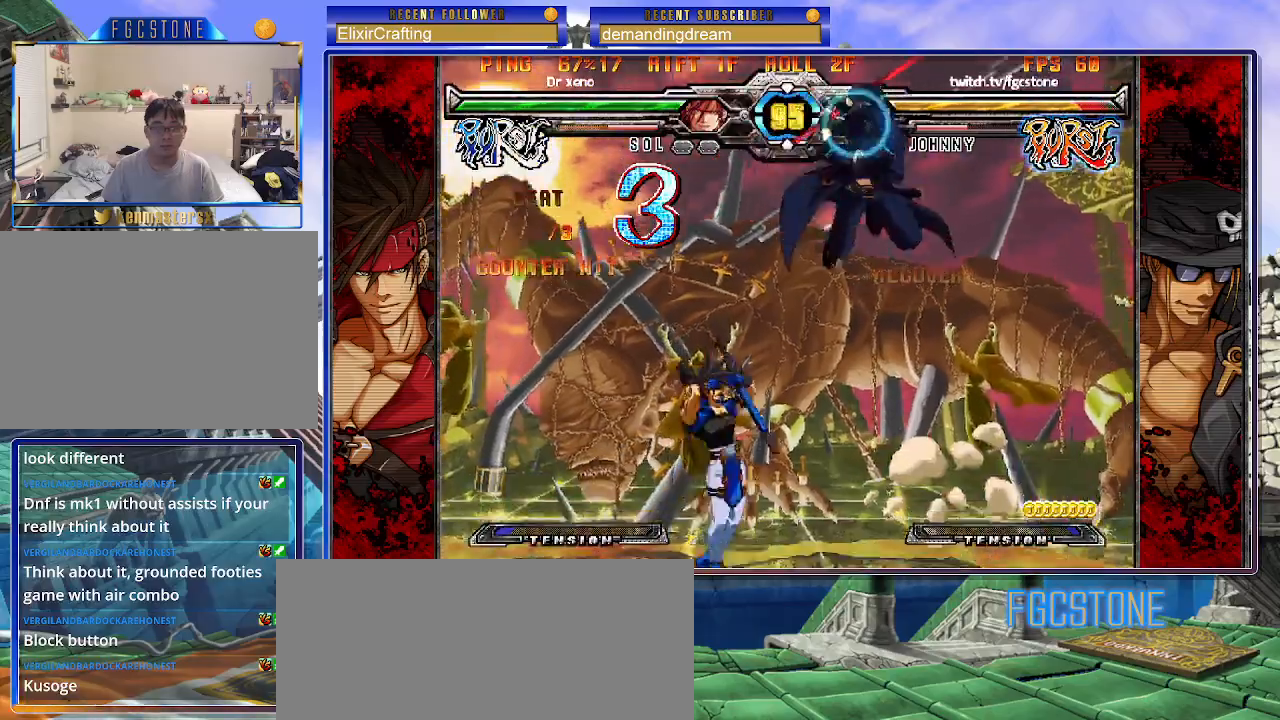
{"buttons": [], "left_stick": "down-right", "events": [[217, "left_stick", "down-right"]]}
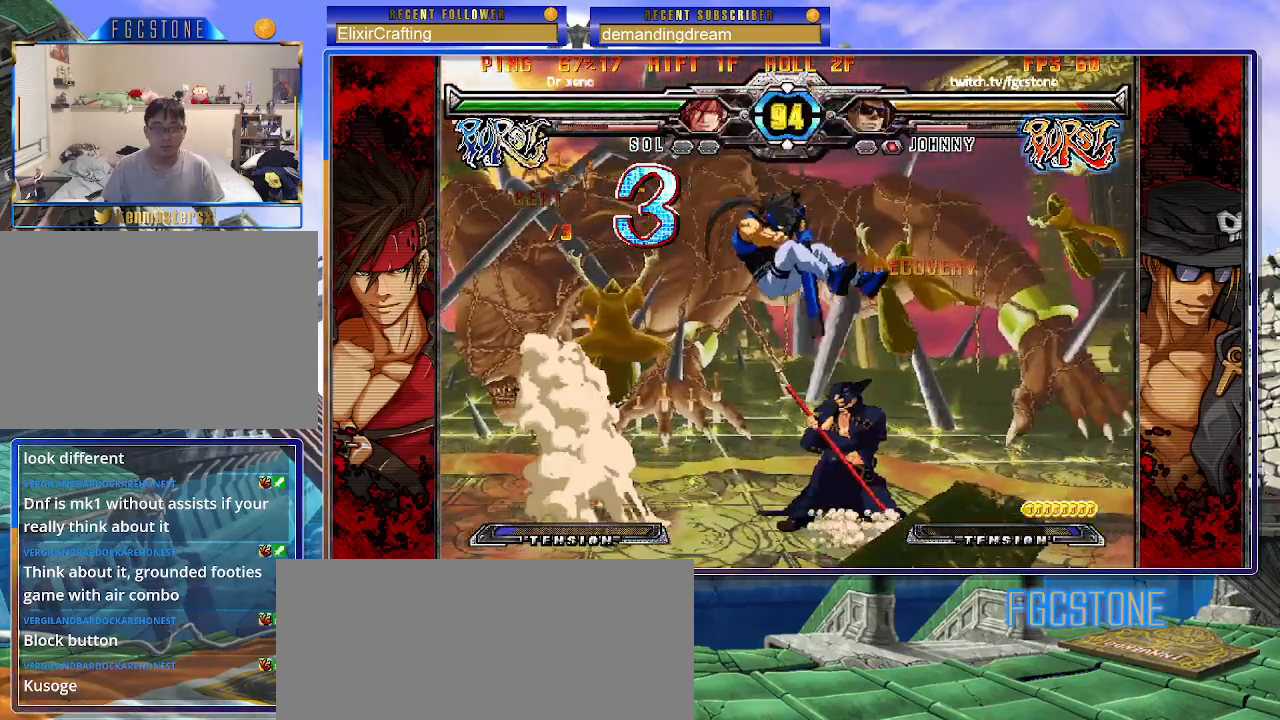
{"buttons": [], "left_stick": "down-right", "events": [[50, "D", "down"], [50, "HS", "down"], [167, "D", "up"], [167, "HS", "up"]]}
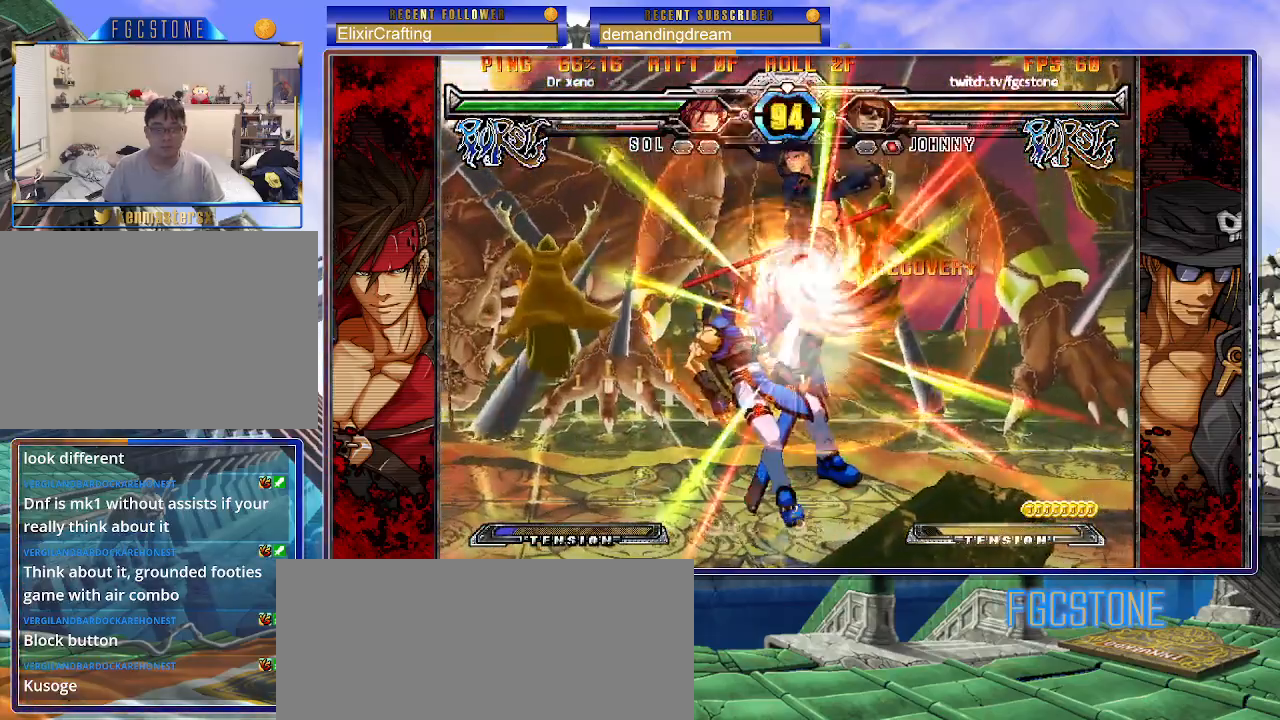
{"buttons": [], "left_stick": "left", "events": [[267, "left_stick", "center"], [350, "left_stick", "left"], [433, "left_stick", "center"], [483, "left_stick", "left"]]}
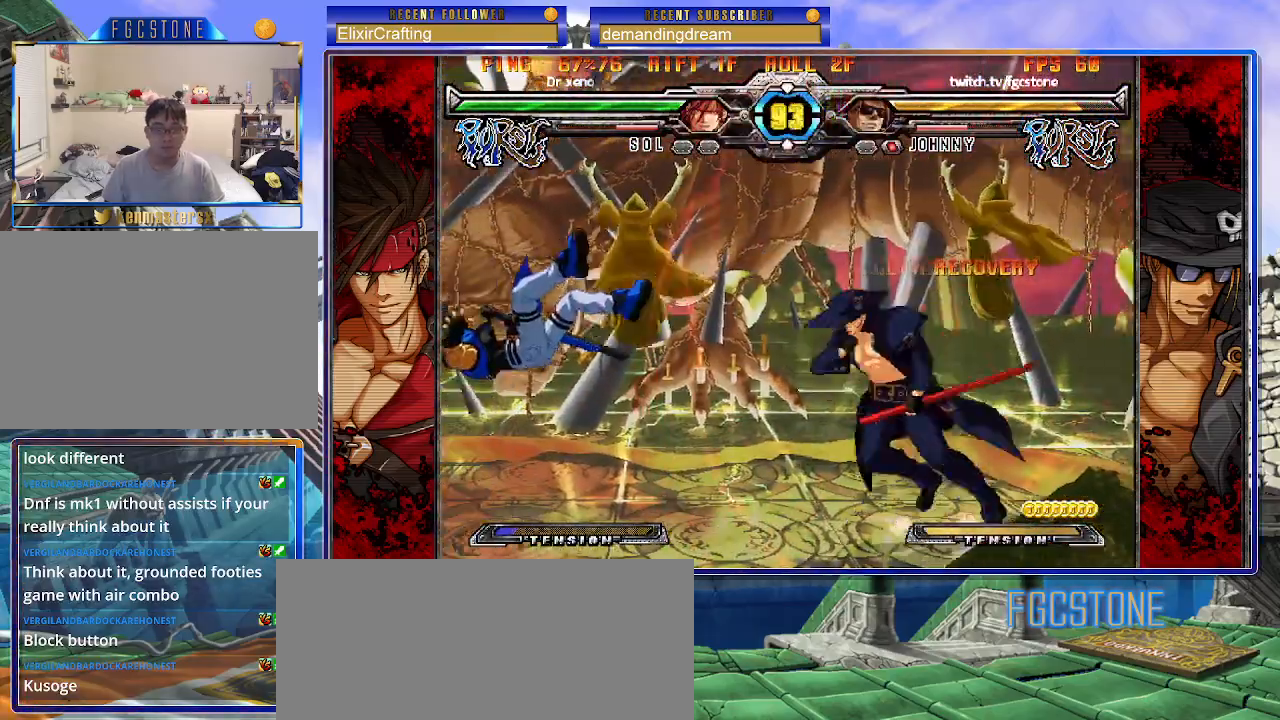
{"buttons": [], "left_stick": "center", "events": [[83, "left_stick", "up-left"], [217, "left_stick", "center"]]}
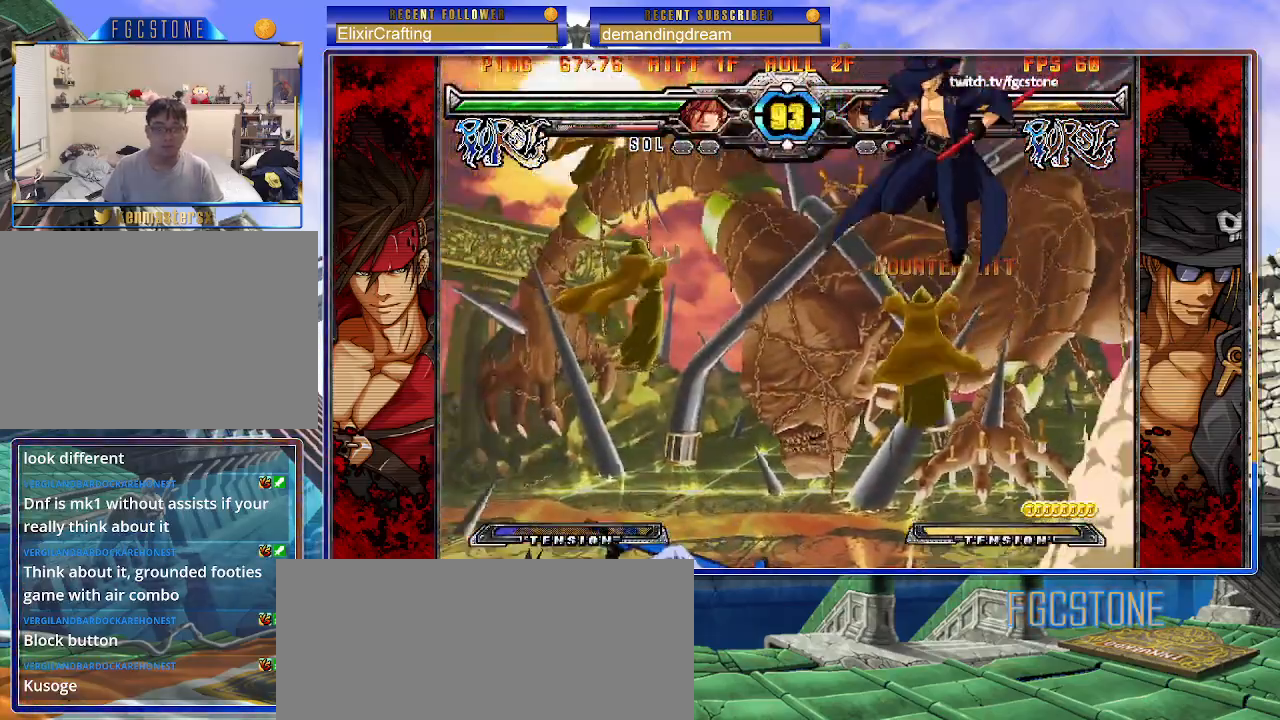
{"buttons": [], "left_stick": "down-right", "events": [[150, "HS", "down"], [283, "HS", "up"], [300, "left_stick", "right"], [400, "left_stick", "down-right"]]}
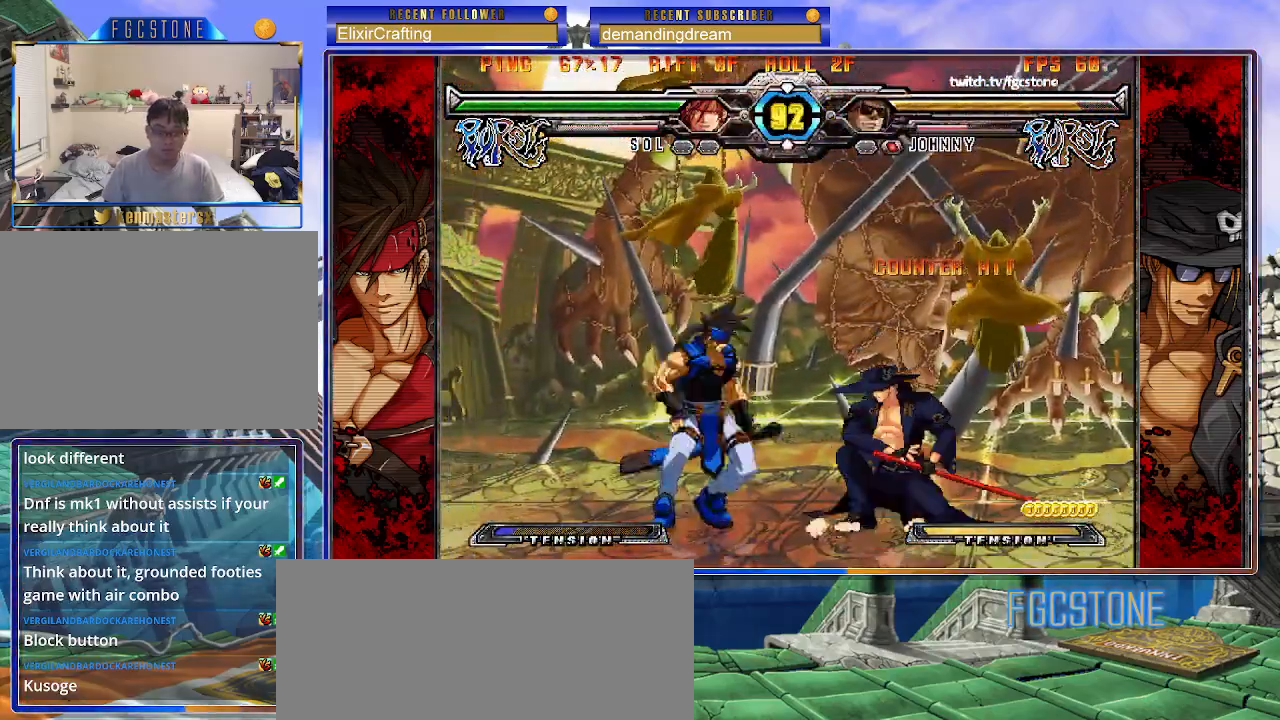
{"buttons": [], "left_stick": "down-right", "events": []}
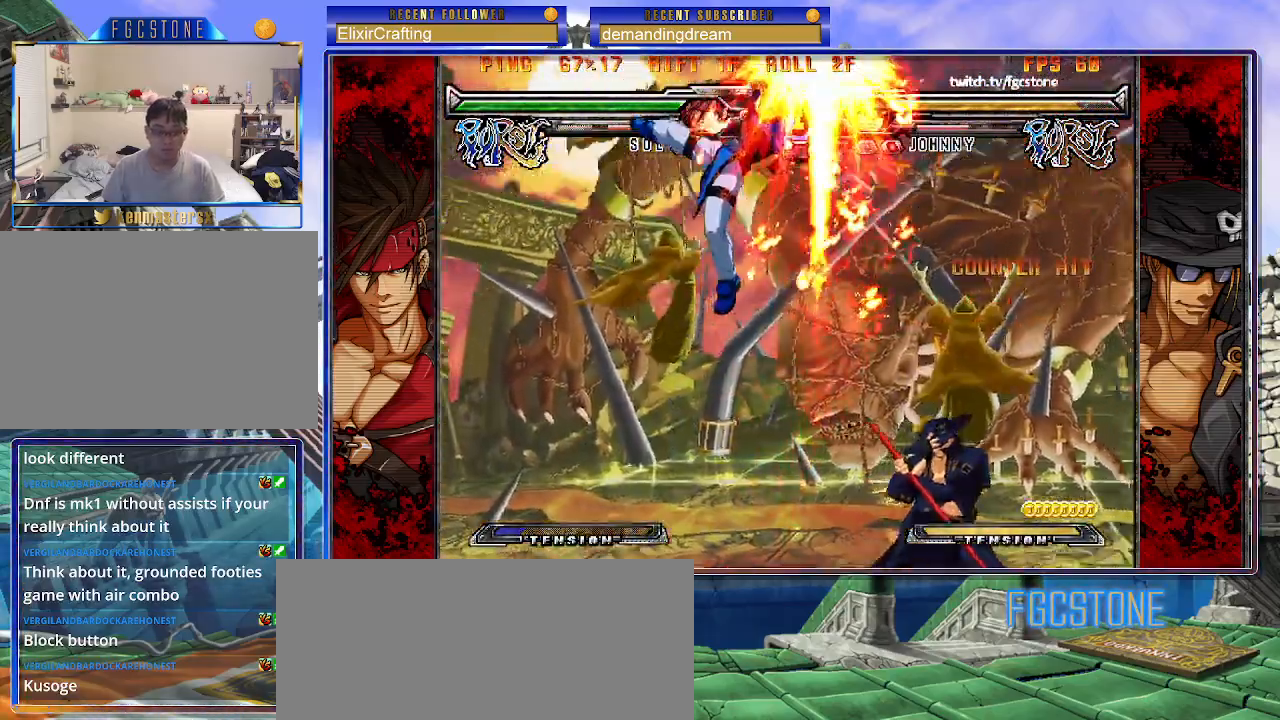
{"buttons": [], "left_stick": "right", "events": [[133, "left_stick", "left"], [233, "left_stick", "center"], [317, "left_stick", "right"]]}
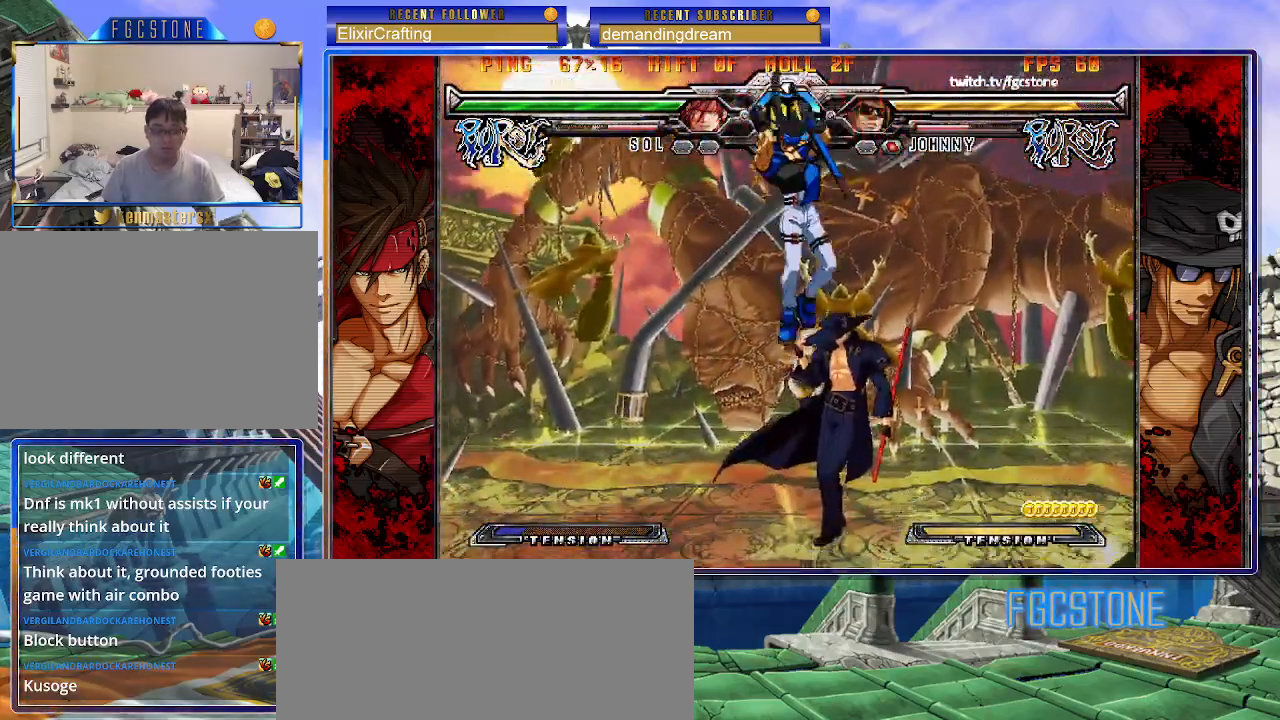
{"buttons": [], "left_stick": "right", "events": [[150, "S", "down"], [250, "S", "up"], [350, "HS", "down"], [450, "HS", "up"]]}
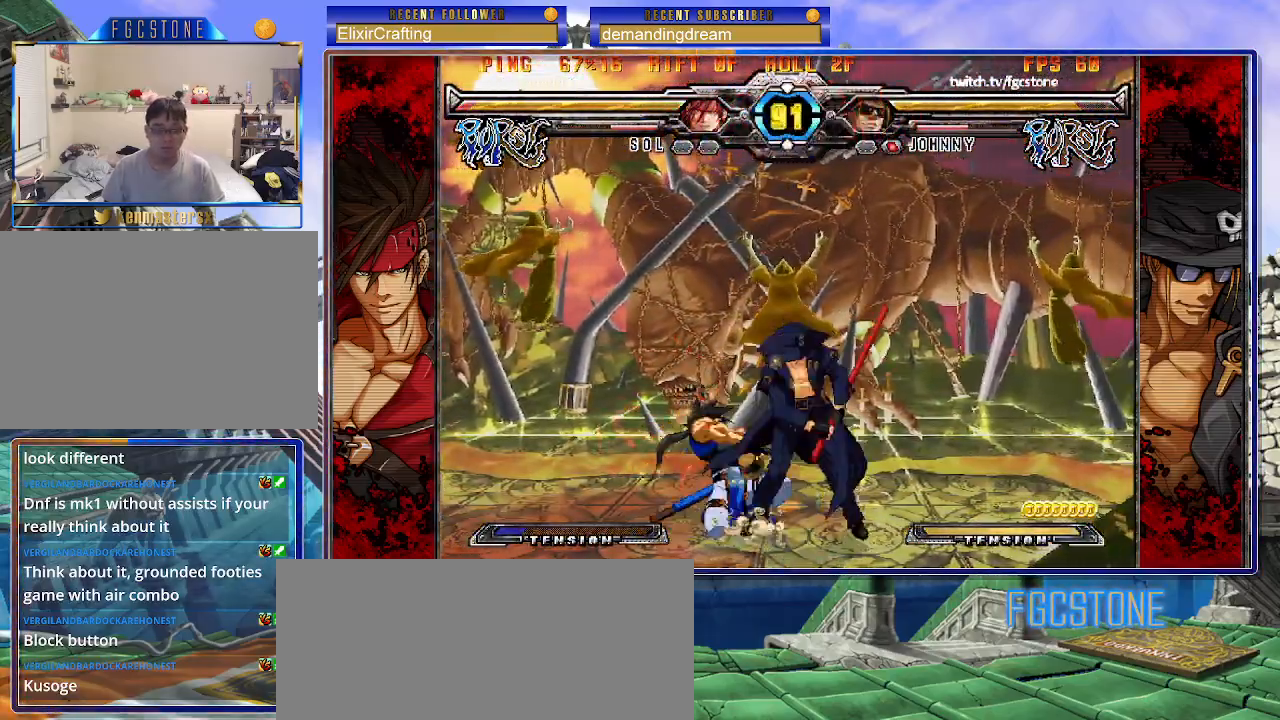
{"buttons": ["K"], "left_stick": "right", "events": [[150, "left_stick", "down"], [233, "left_stick", "left"], [300, "K", "down"], [450, "left_stick", "down"], [500, "left_stick", "right"]]}
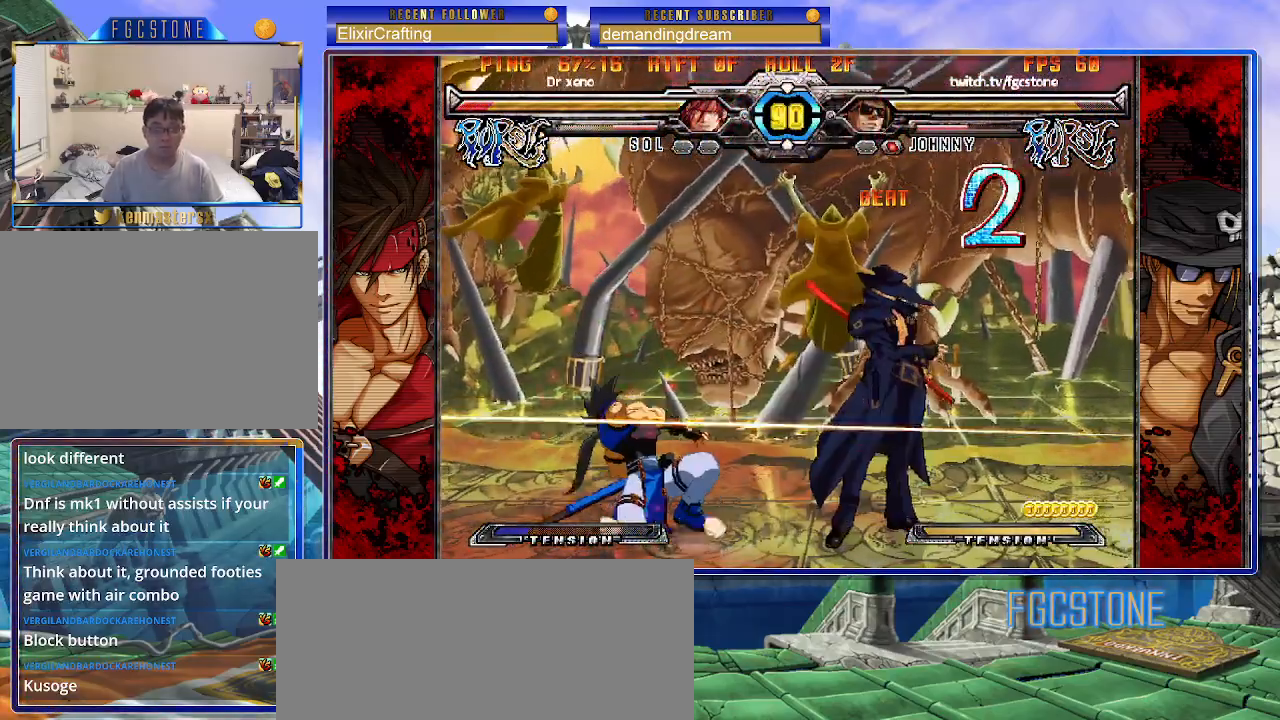
{"buttons": ["D", "K"], "left_stick": "center", "events": [[50, "D", "down"], [117, "left_stick", "center"], [150, "D", "up"], [200, "left_stick", "left"], [250, "left_stick", "down"], [333, "left_stick", "right"], [400, "D", "down"], [450, "left_stick", "center"]]}
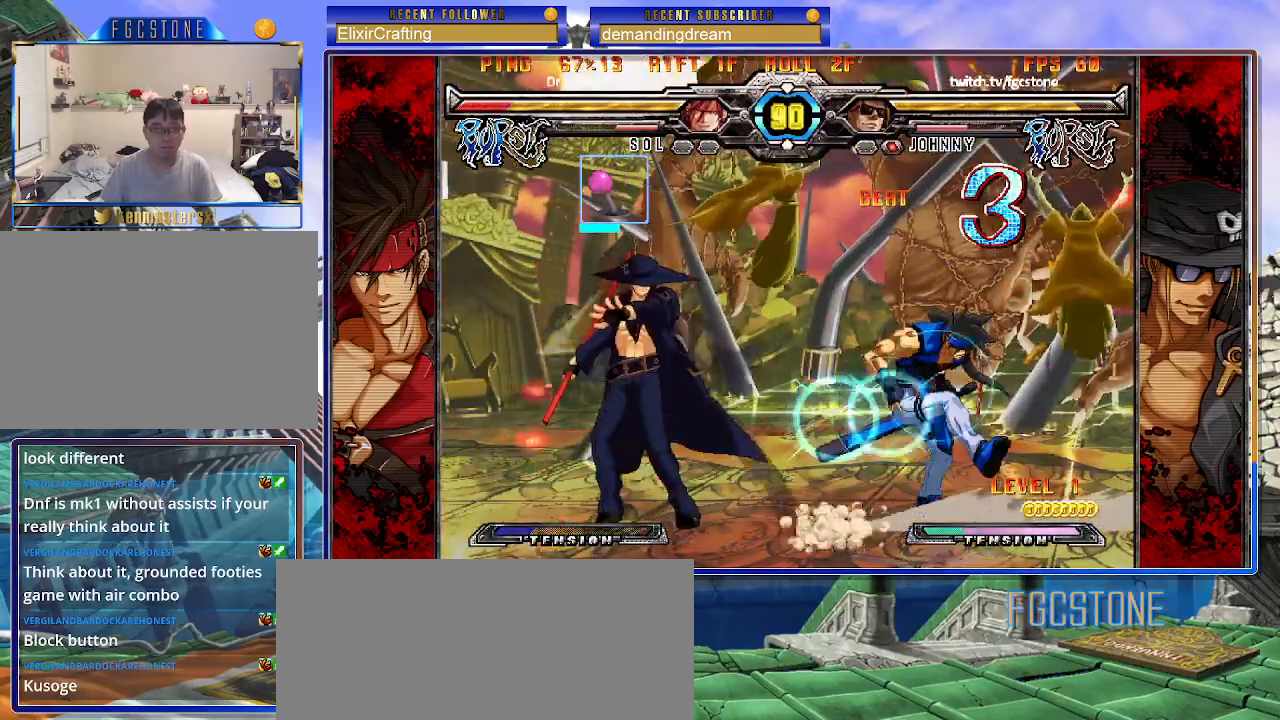
{"buttons": [], "left_stick": "center", "events": [[17, "D", "up"], [433, "K", "up"]]}
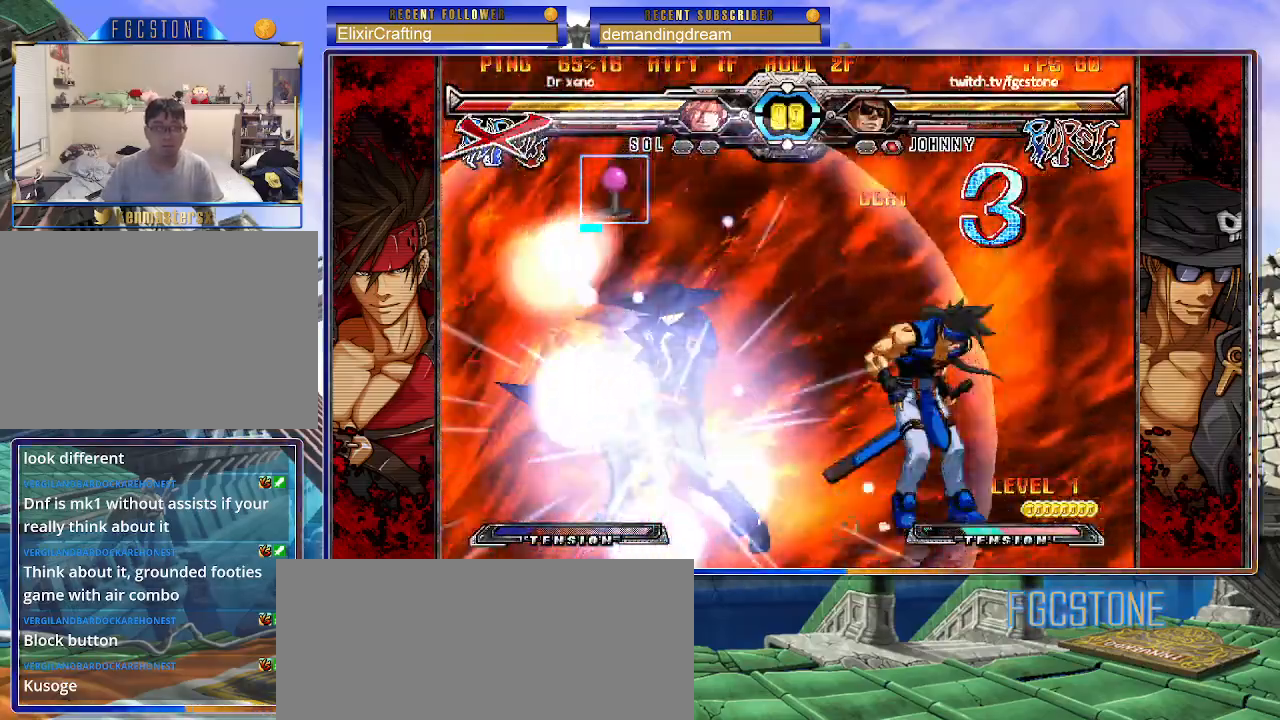
{"buttons": [], "left_stick": "center", "events": []}
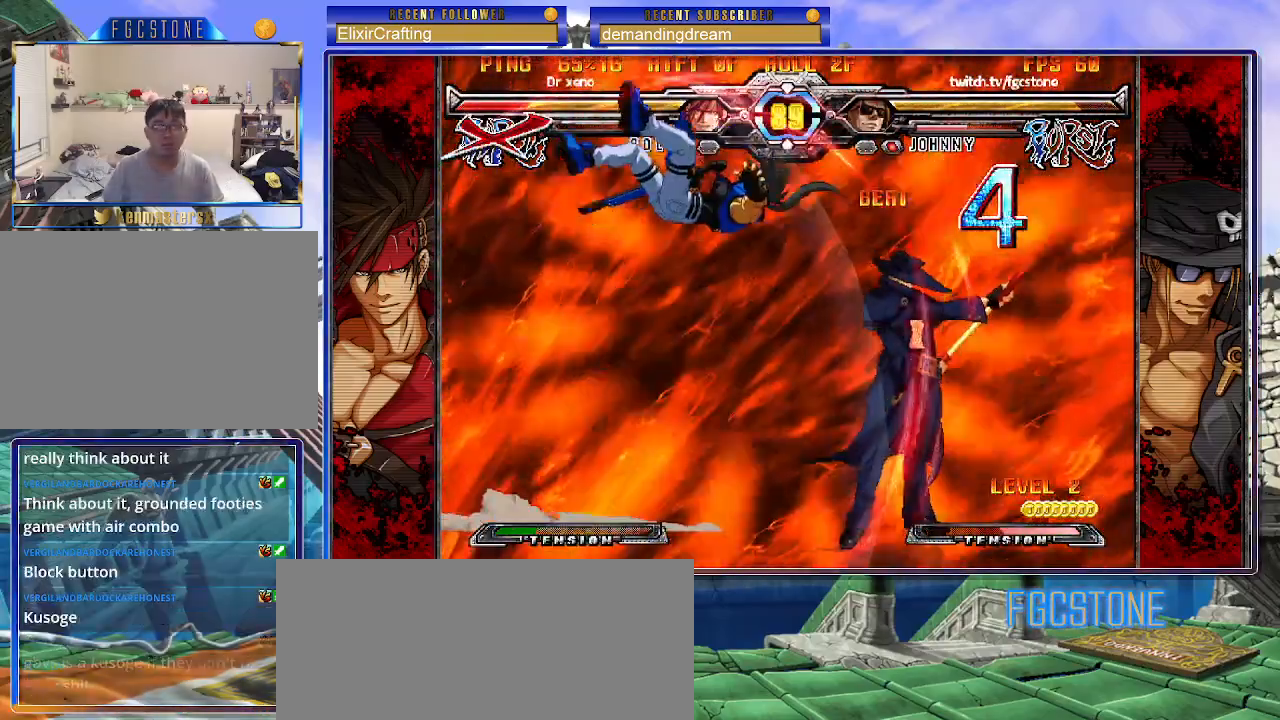
{"buttons": [], "left_stick": "left", "events": [[83, "left_stick", "left"]]}
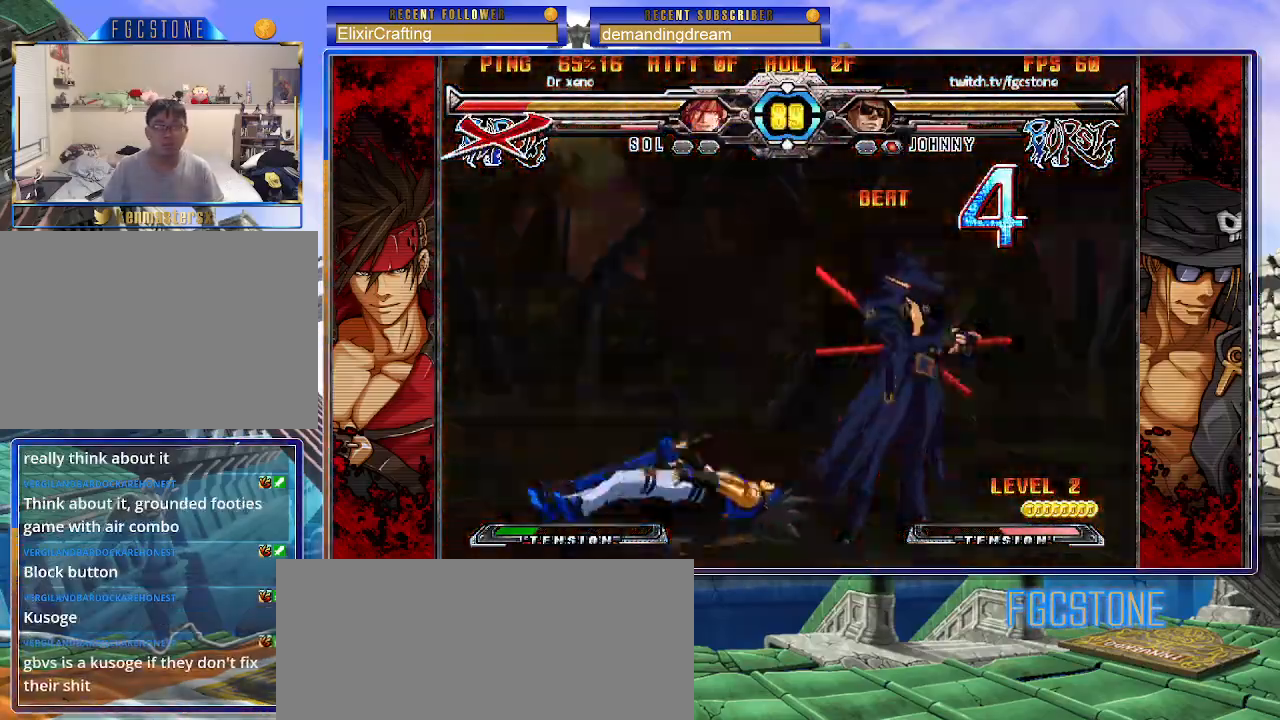
{"buttons": [], "left_stick": "down-left", "events": [[183, "left_stick", "down-left"], [367, "HS", "down"], [467, "HS", "up"]]}
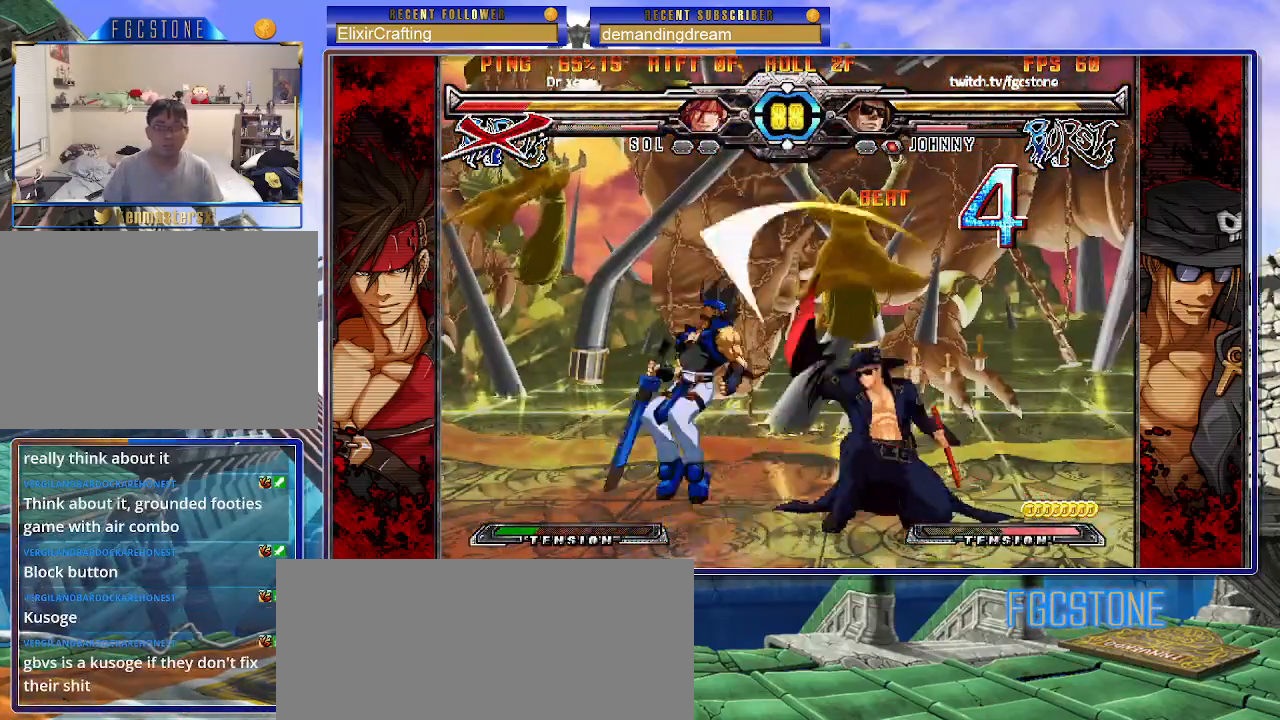
{"buttons": [], "left_stick": "left", "events": [[100, "left_stick", "left"], [283, "HS", "down"], [400, "HS", "up"]]}
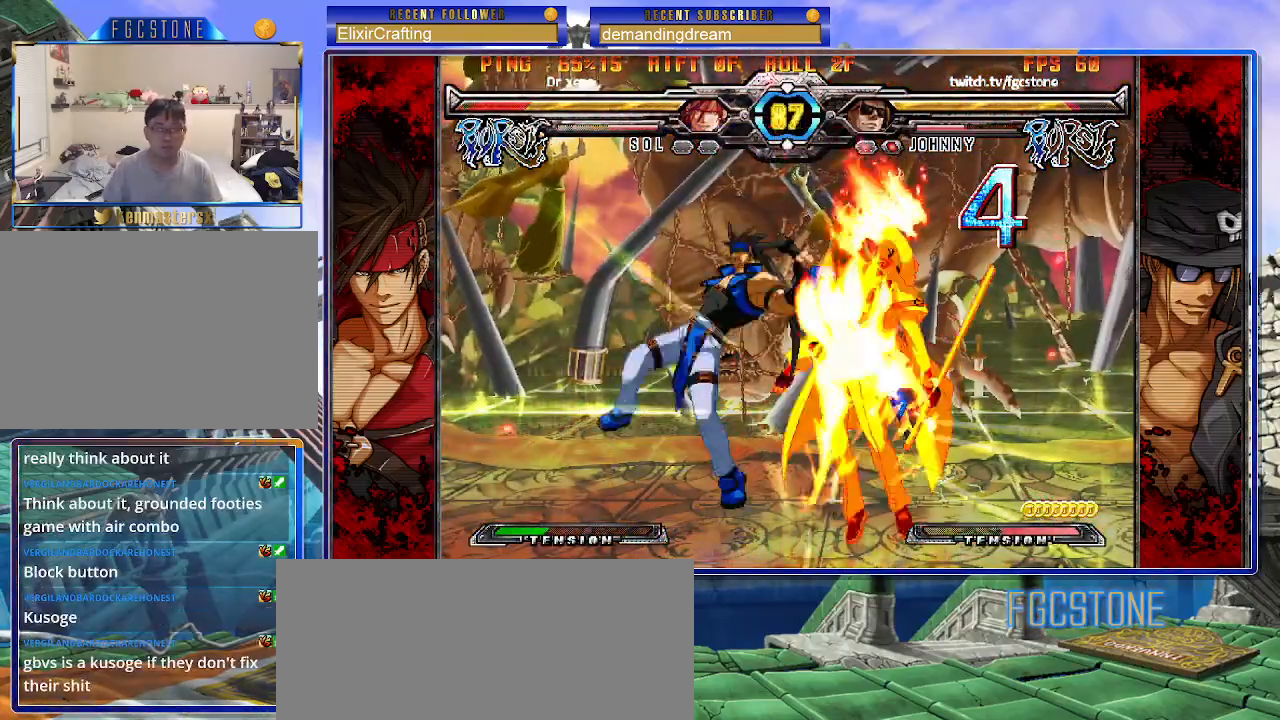
{"buttons": [], "left_stick": "center", "events": [[100, "left_stick", "center"]]}